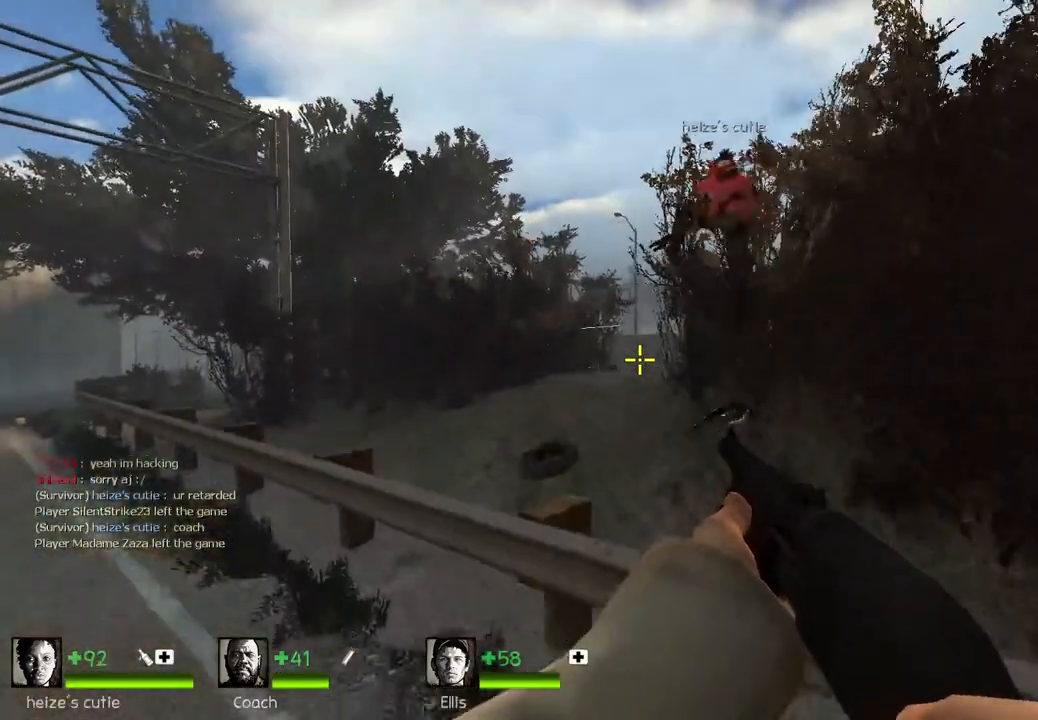
Gameplay with keyboard; each line is a JSON object with the keys held at the frame after it. "events" lists presses ("down") and releases ("up") of "a", "ctrl", "d", "e", "q", "s", "shift", "space" and "w" between this image and that frame as [ms after this image, input, new state], when the widget could be followed in between. No other keys are recorded. Mouse input is not recorded.
{"keys": ["a", "space", "w"], "events": [[217, "w", "down"], [333, "a", "down"], [483, "space", "down"]]}
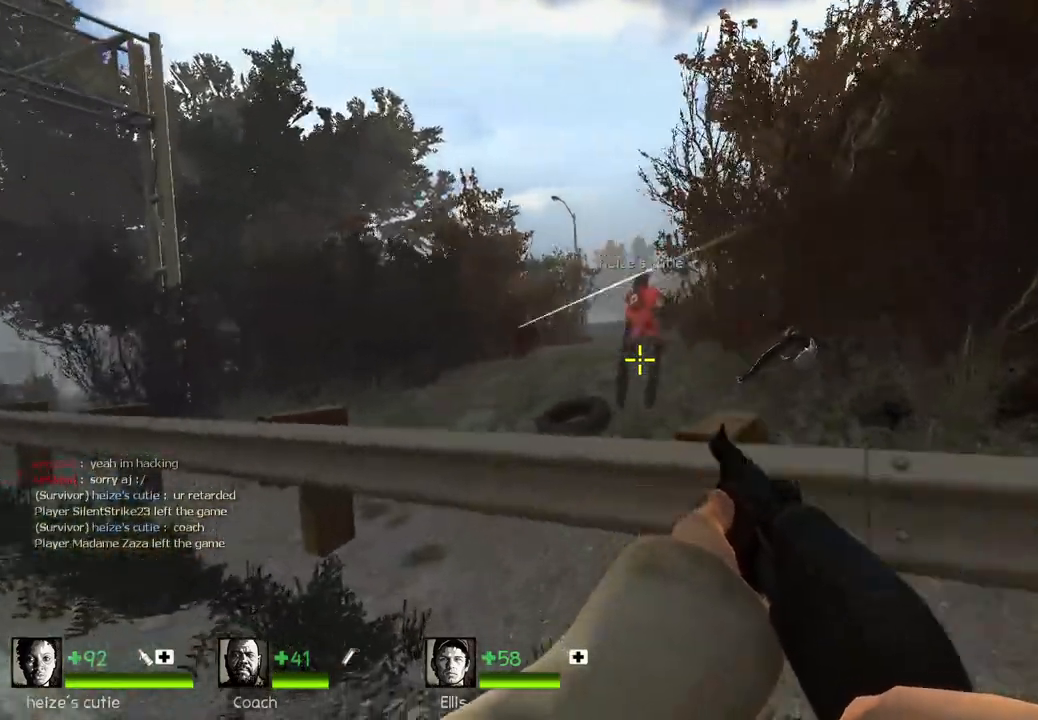
{"keys": ["w"], "events": [[100, "a", "up"], [150, "space", "up"], [167, "w", "up"], [333, "w", "down"]]}
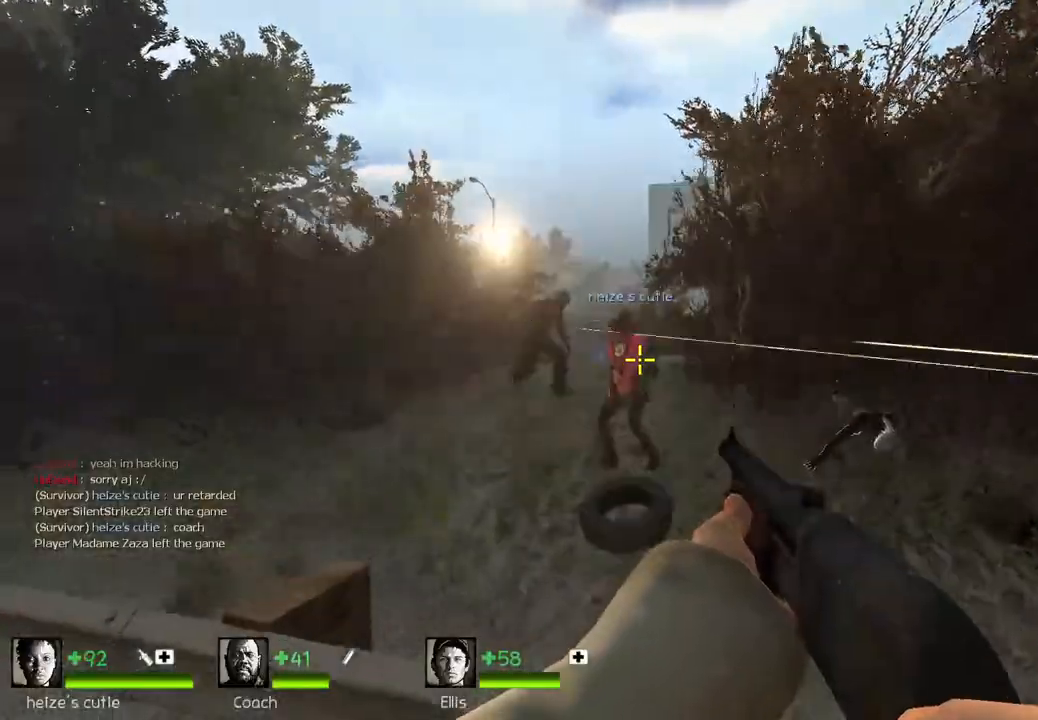
{"keys": ["ctrl"], "events": [[267, "space", "down"], [367, "ctrl", "down"], [417, "space", "up"], [417, "w", "up"]]}
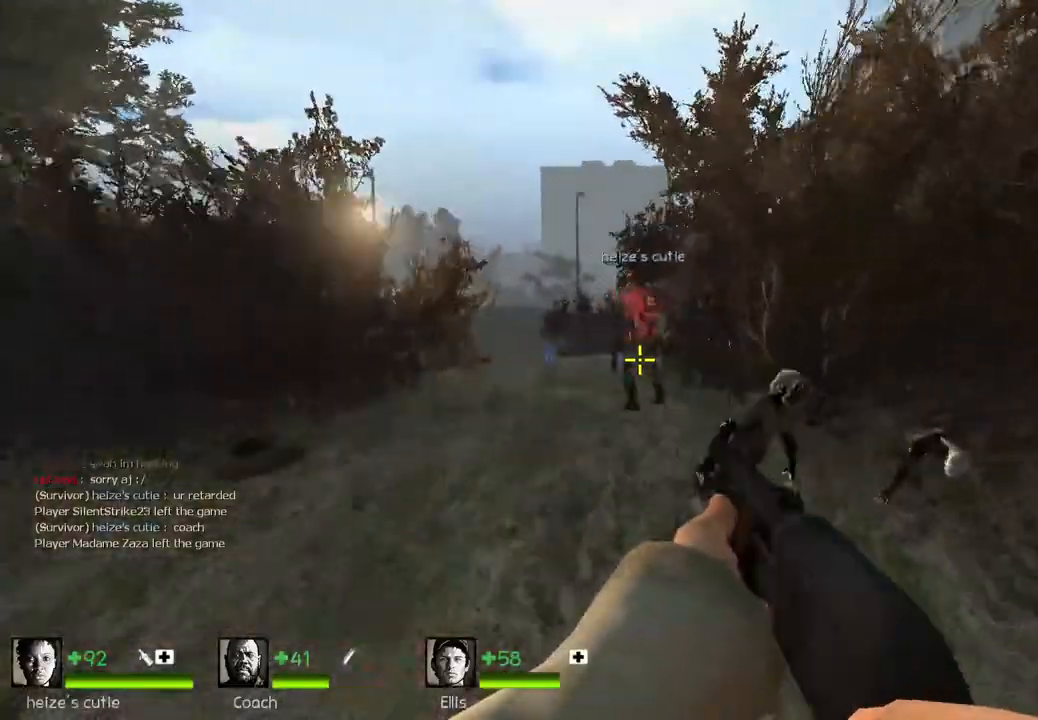
{"keys": ["w"], "events": [[17, "ctrl", "up"], [233, "a", "down"], [333, "w", "down"], [433, "a", "up"]]}
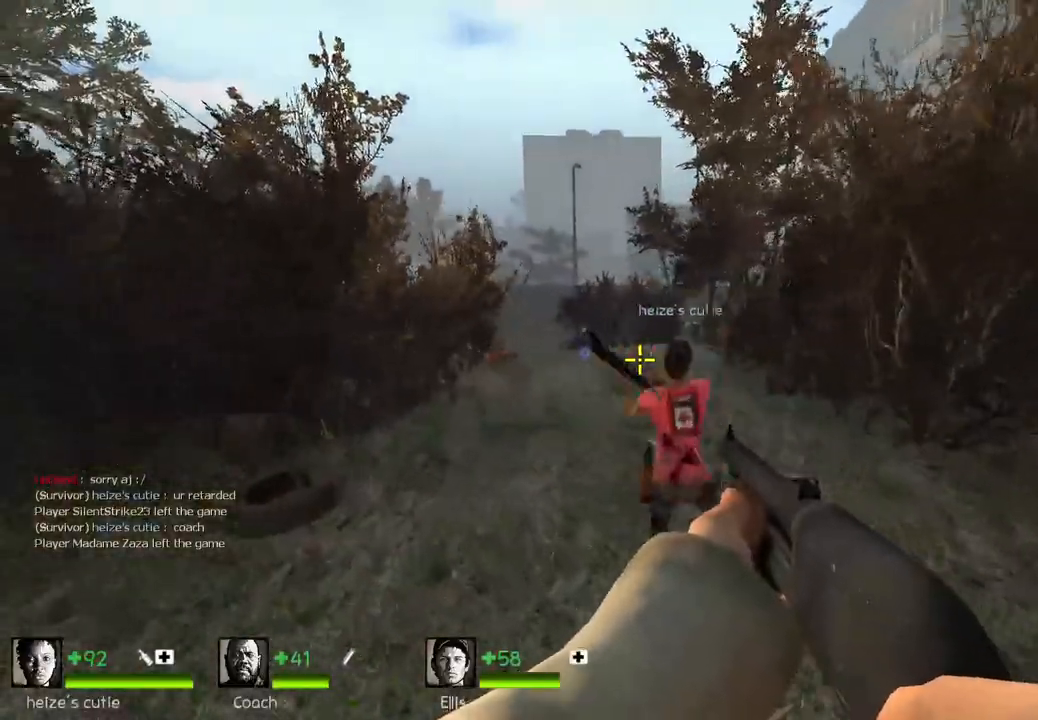
{"keys": ["a", "w"], "events": [[417, "a", "down"]]}
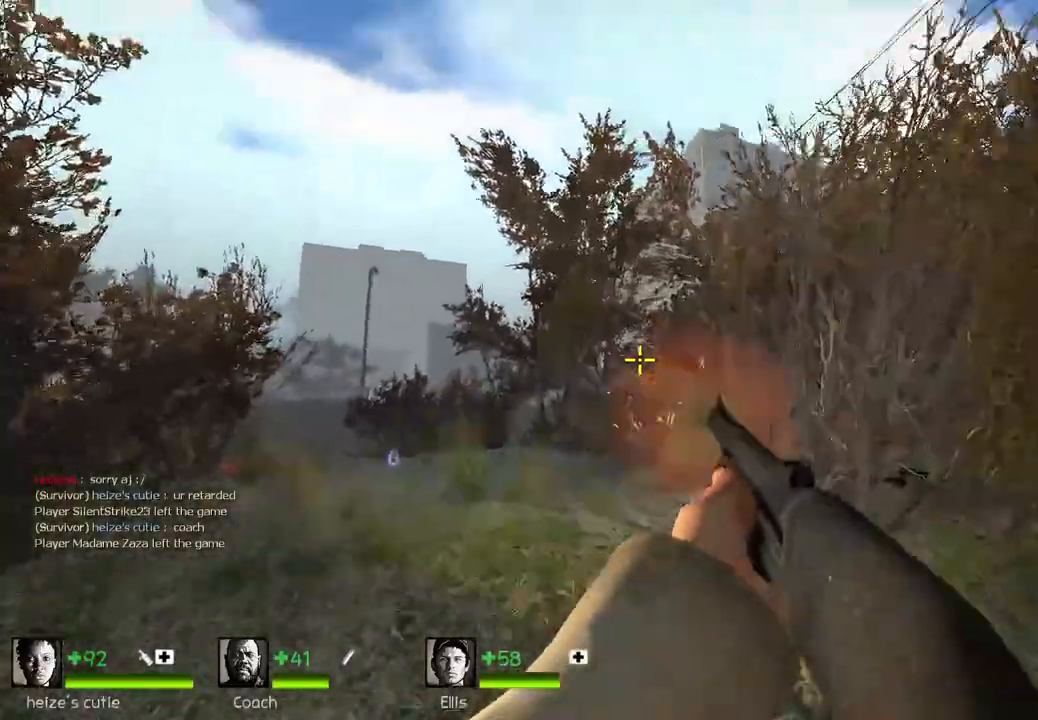
{"keys": ["a"], "events": [[200, "a", "up"], [350, "space", "down"], [433, "a", "down"], [450, "w", "up"], [483, "space", "up"]]}
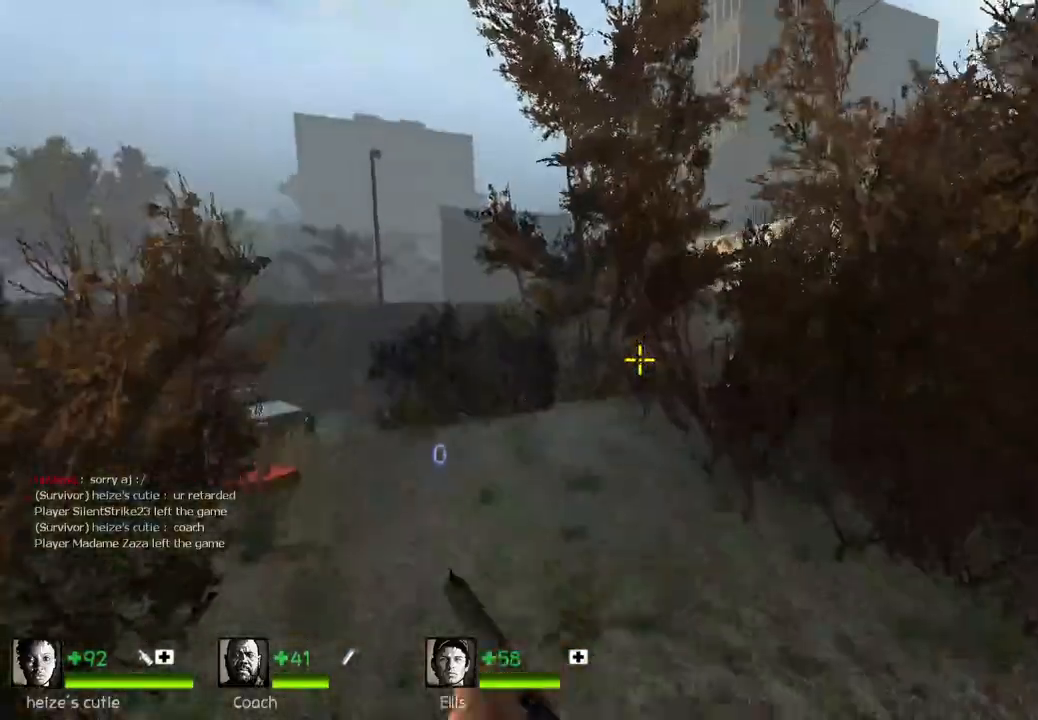
{"keys": ["w"], "events": [[233, "w", "down"], [383, "a", "up"]]}
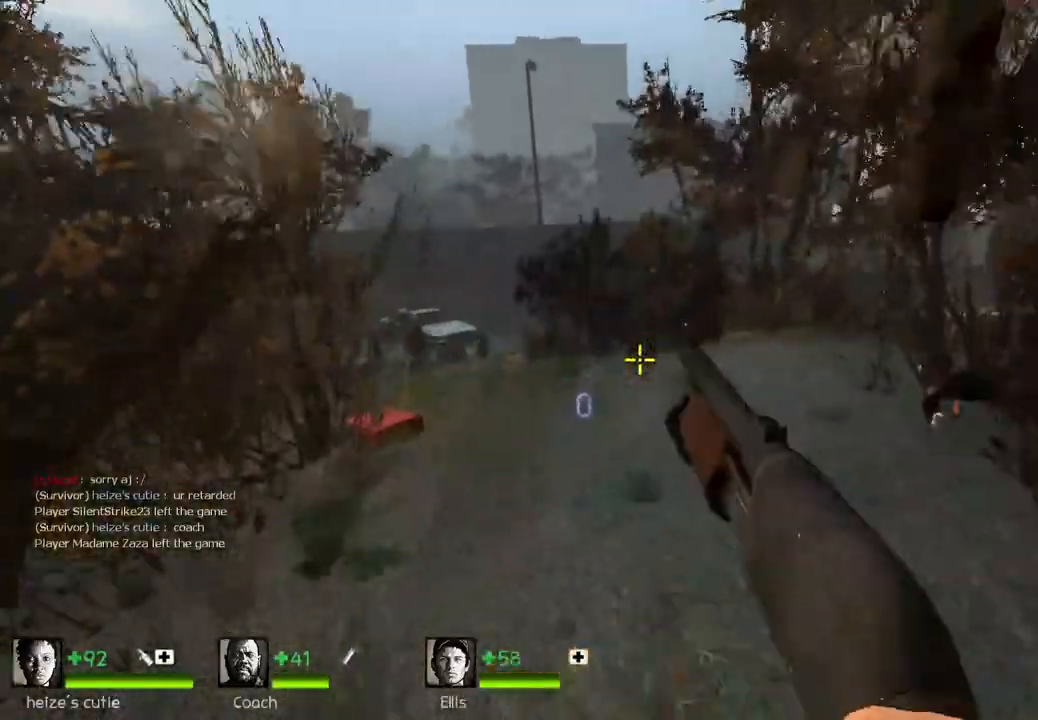
{"keys": ["w"], "events": []}
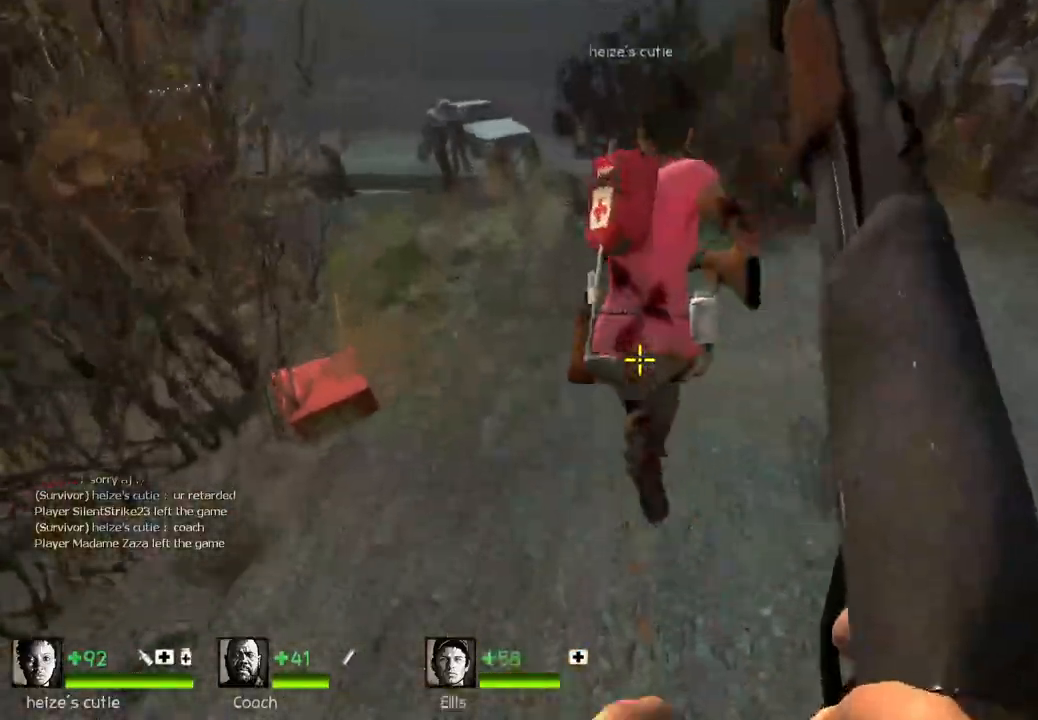
{"keys": ["w"], "events": [[33, "e", "down"], [83, "w", "up"], [150, "a", "down"], [150, "e", "up"], [417, "w", "down"], [483, "a", "up"]]}
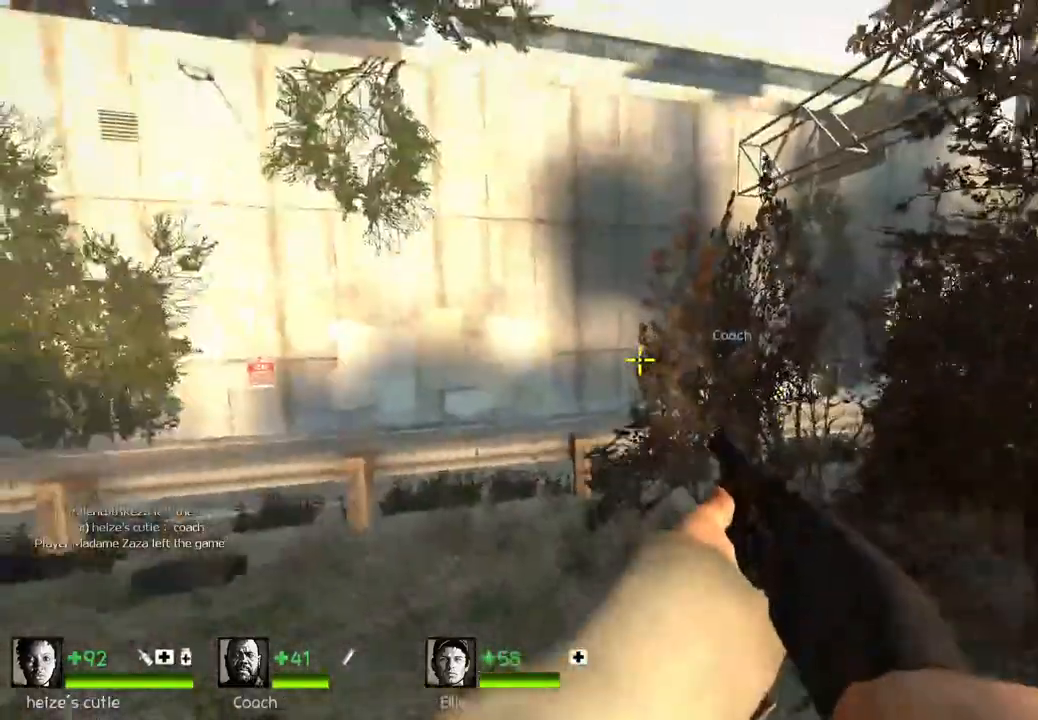
{"keys": ["w"], "events": [[117, "w", "up"], [183, "d", "down"], [283, "w", "down"], [350, "d", "up"]]}
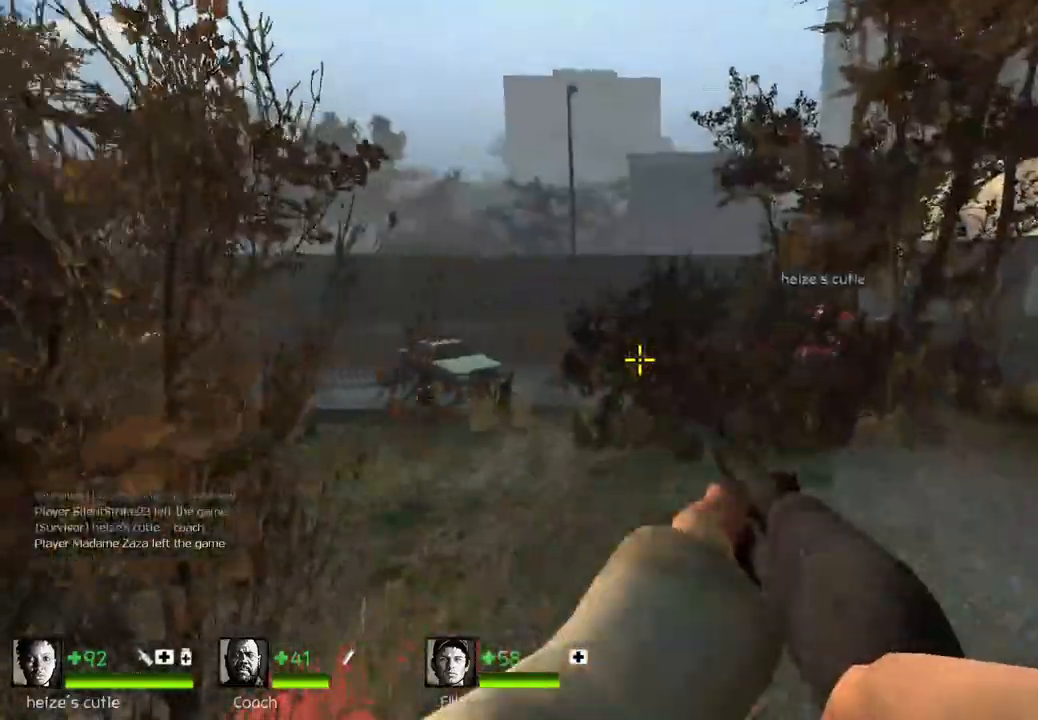
{"keys": ["d"], "events": [[17, "w", "up"], [67, "a", "down"], [133, "w", "down"], [183, "a", "up"], [333, "q", "down"], [383, "d", "down"], [417, "q", "up"], [483, "w", "up"]]}
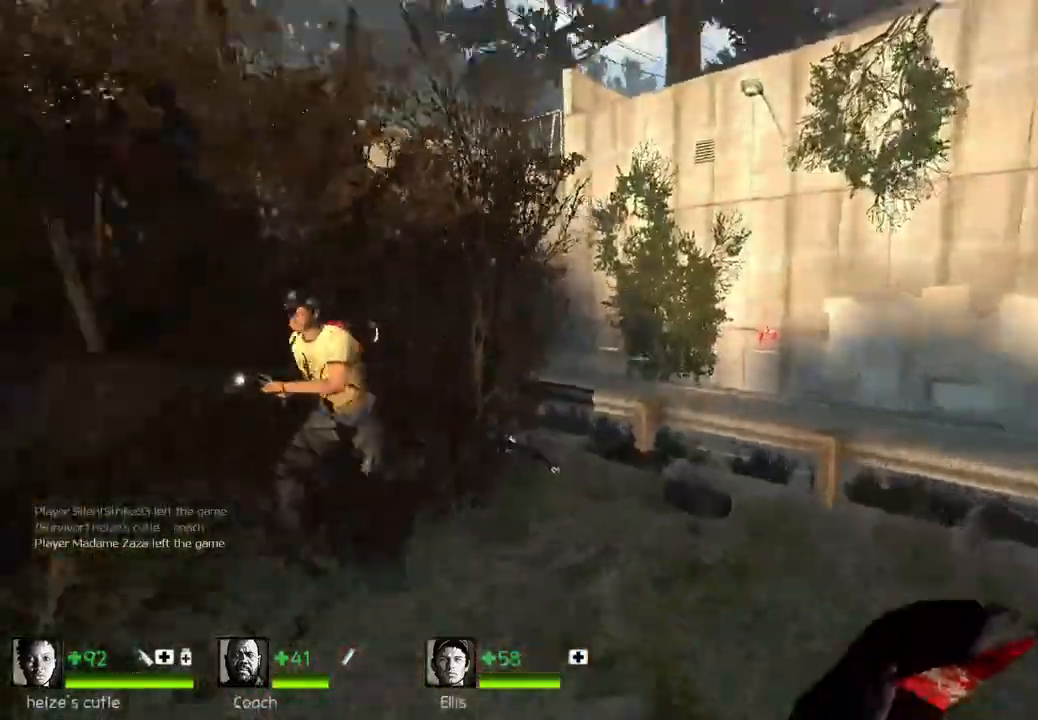
{"keys": ["a"], "events": [[217, "a", "down"], [233, "d", "up"]]}
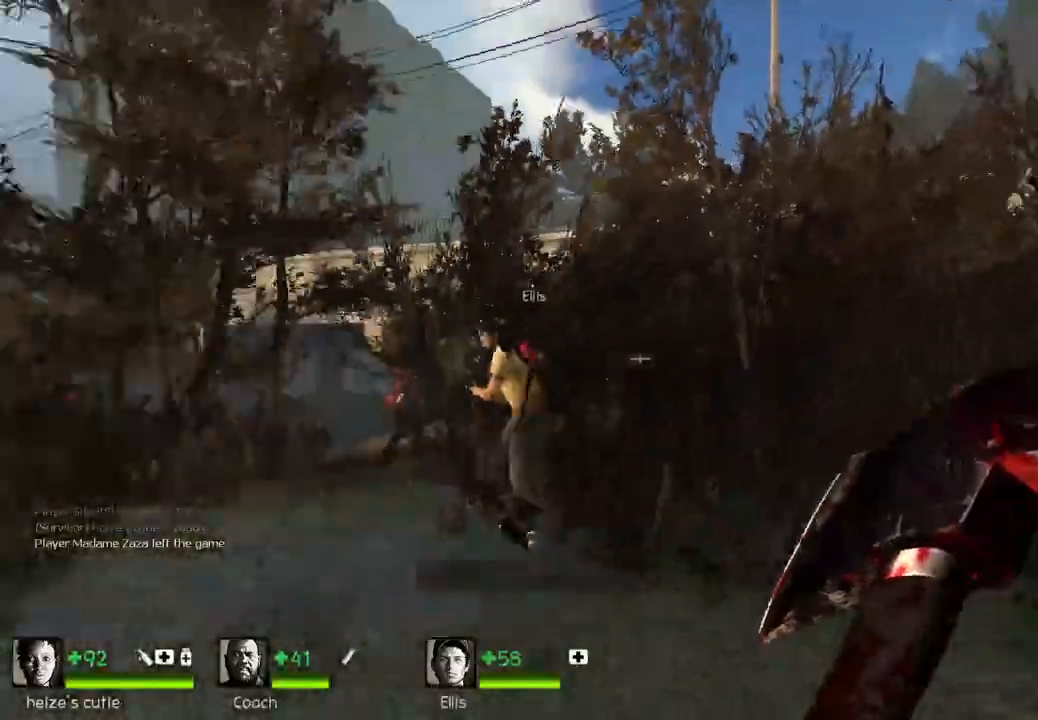
{"keys": ["space", "w"], "events": [[183, "w", "down"], [500, "a", "up"], [500, "space", "down"]]}
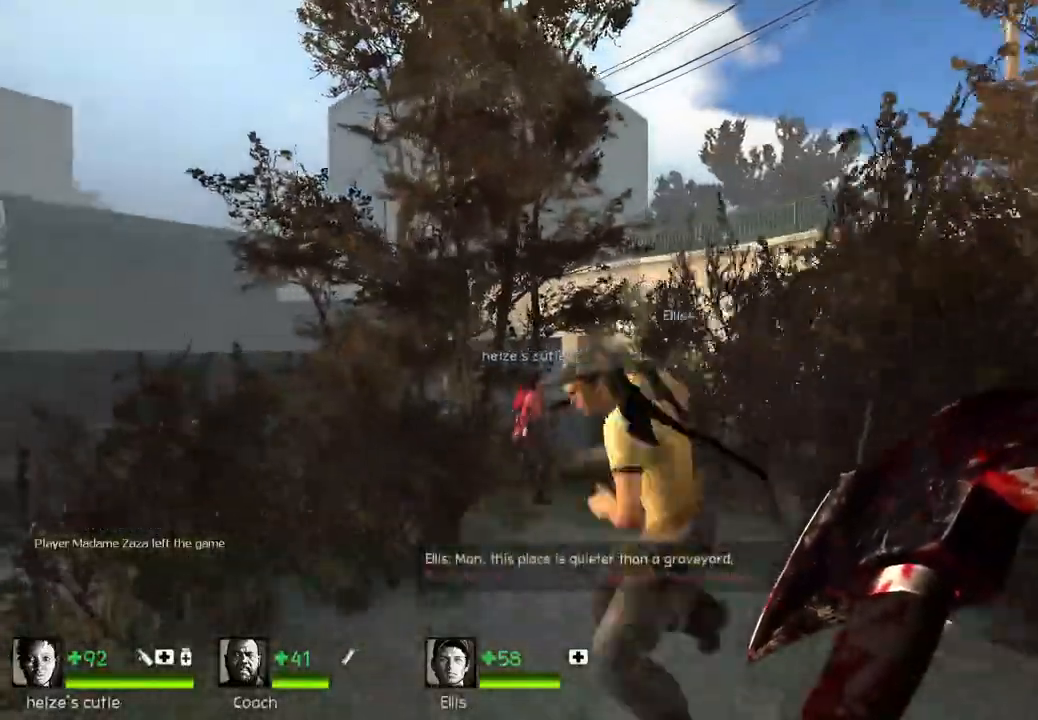
{"keys": [], "events": [[133, "space", "up"], [200, "q", "down"], [233, "w", "up"], [267, "q", "up"]]}
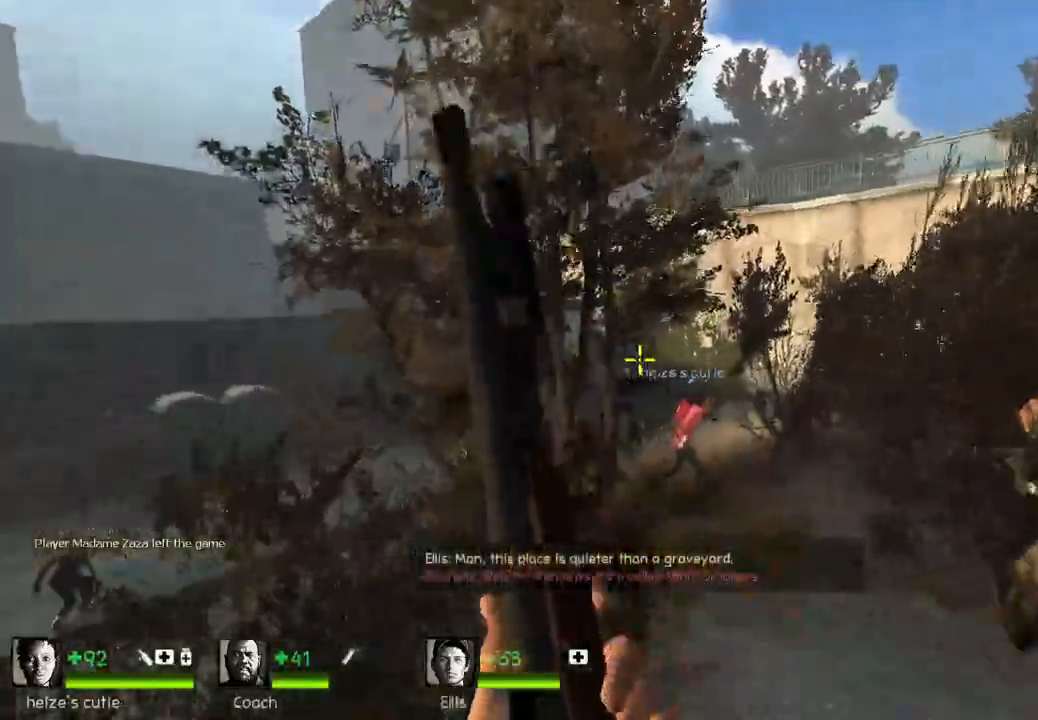
{"keys": ["w"], "events": [[50, "w", "down"]]}
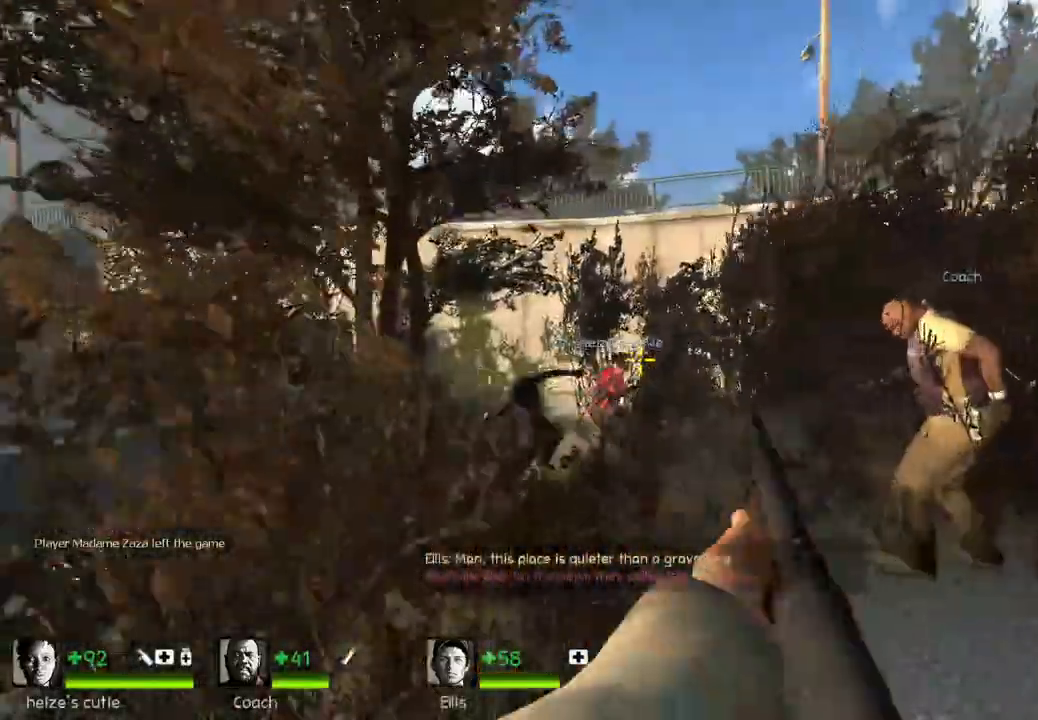
{"keys": [], "events": [[17, "space", "down"], [50, "d", "down"], [117, "w", "up"], [150, "space", "up"], [333, "d", "up"]]}
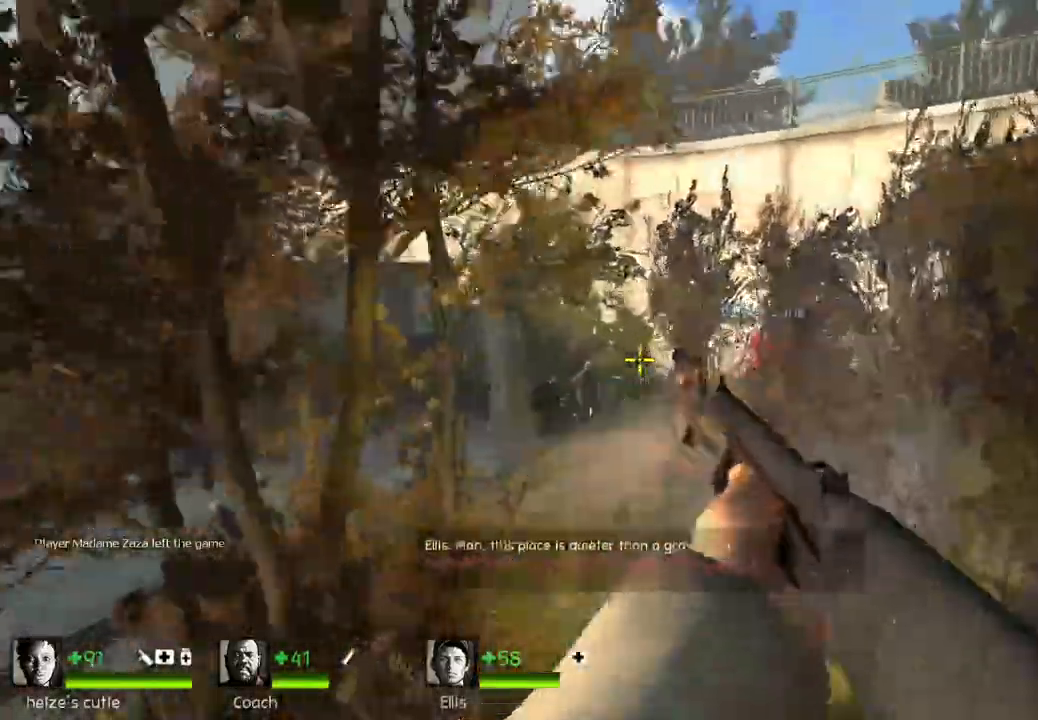
{"keys": ["w"], "events": [[17, "d", "down"], [183, "w", "down"], [333, "d", "up"]]}
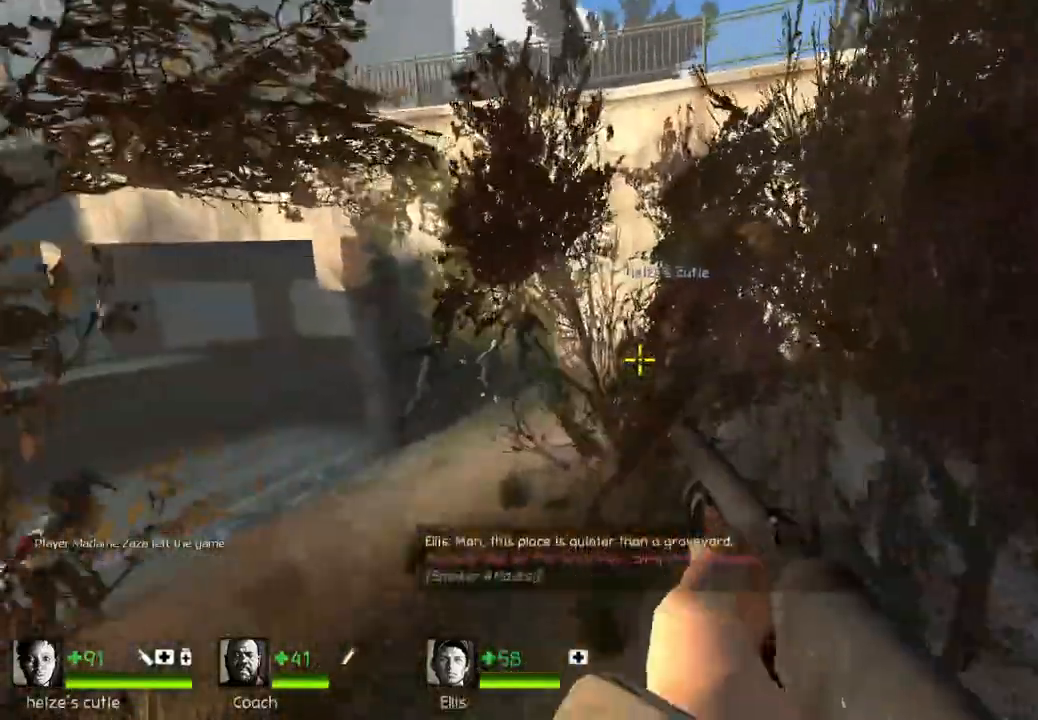
{"keys": ["d", "w"], "events": [[33, "a", "down"], [283, "a", "up"], [417, "d", "down"]]}
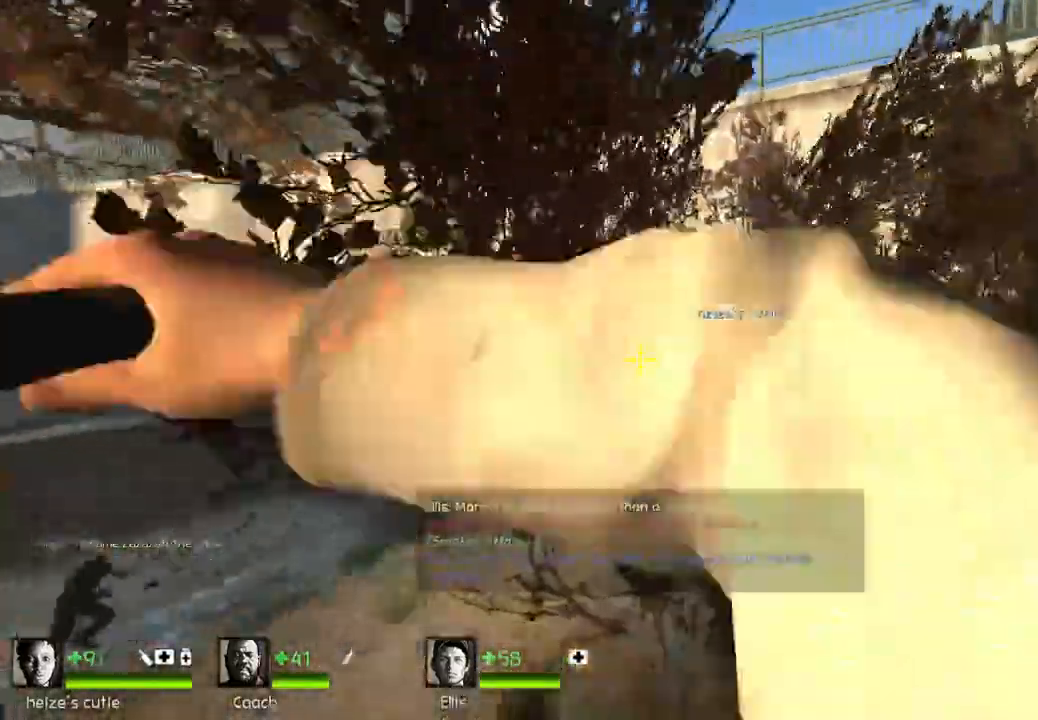
{"keys": ["d", "w"], "events": [[50, "d", "up"], [133, "w", "up"], [167, "d", "down"], [350, "w", "down"]]}
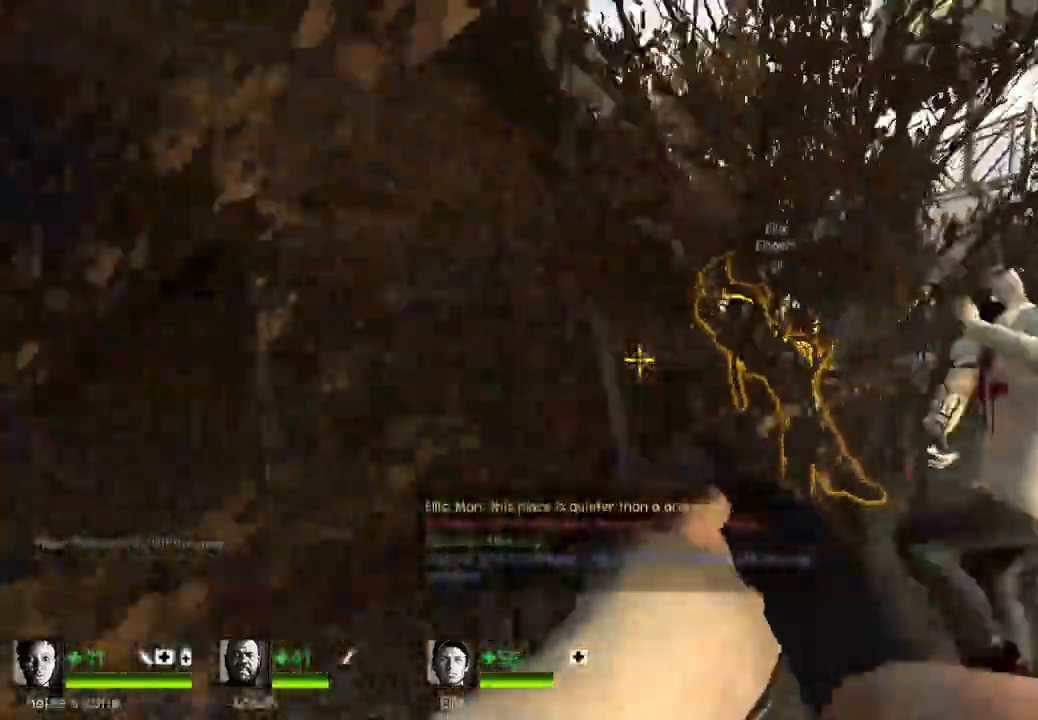
{"keys": ["d", "w"], "events": [[217, "d", "up"], [383, "d", "down"]]}
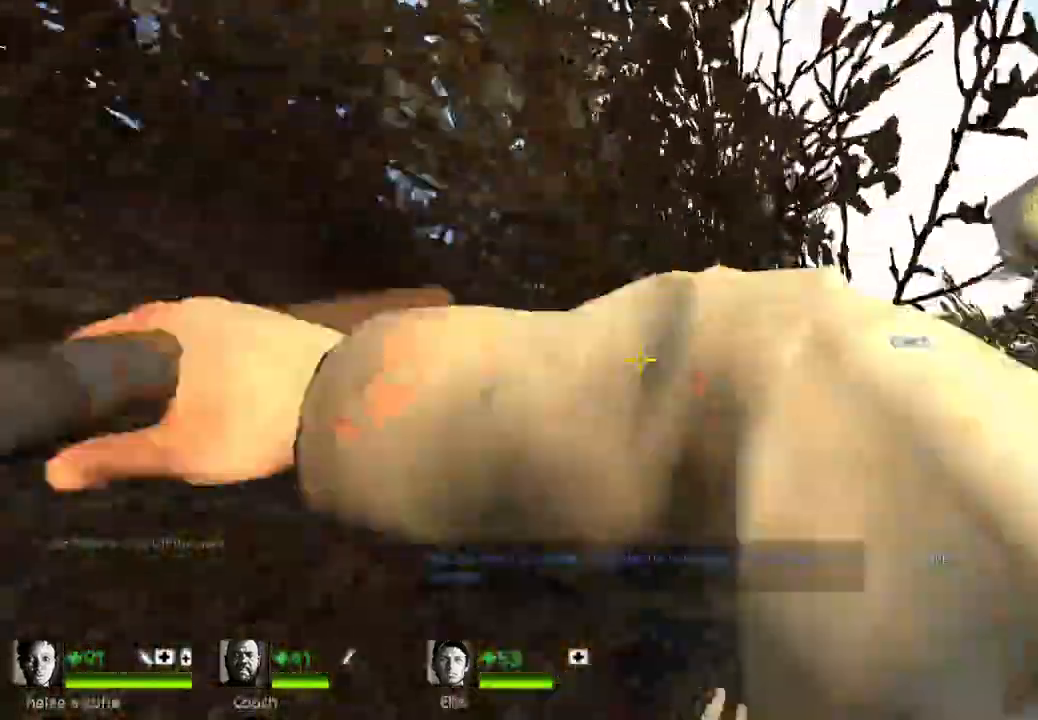
{"keys": ["a"], "events": [[100, "w", "up"], [133, "a", "down"], [133, "s", "down"], [150, "d", "up"], [200, "s", "up"]]}
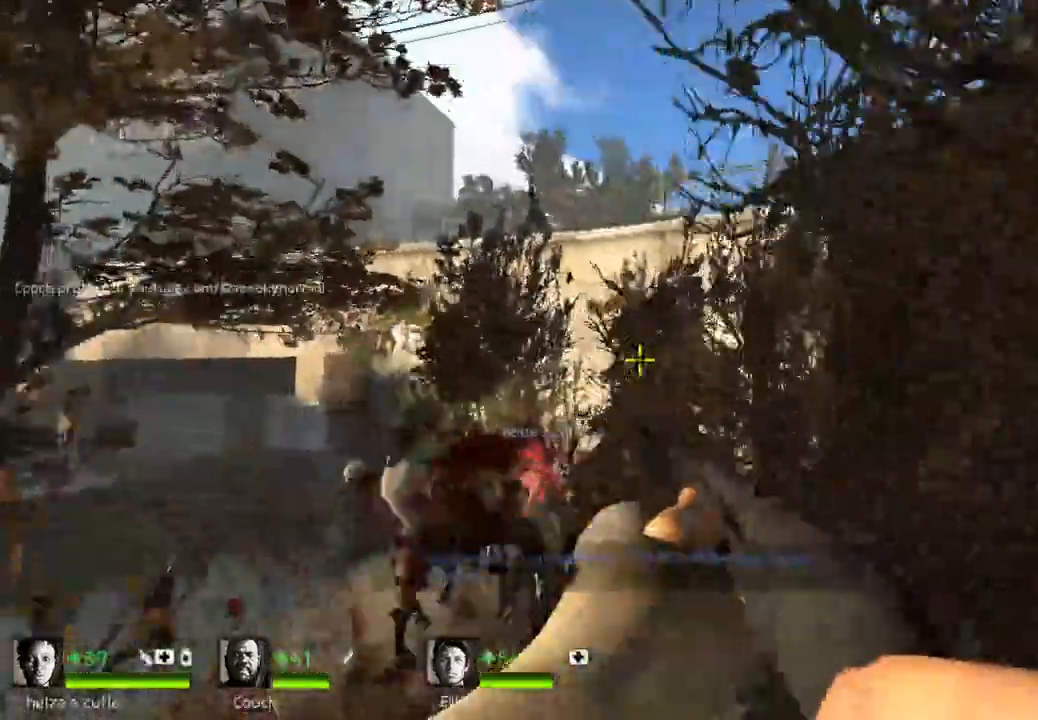
{"keys": ["a", "s"], "events": [[383, "s", "down"]]}
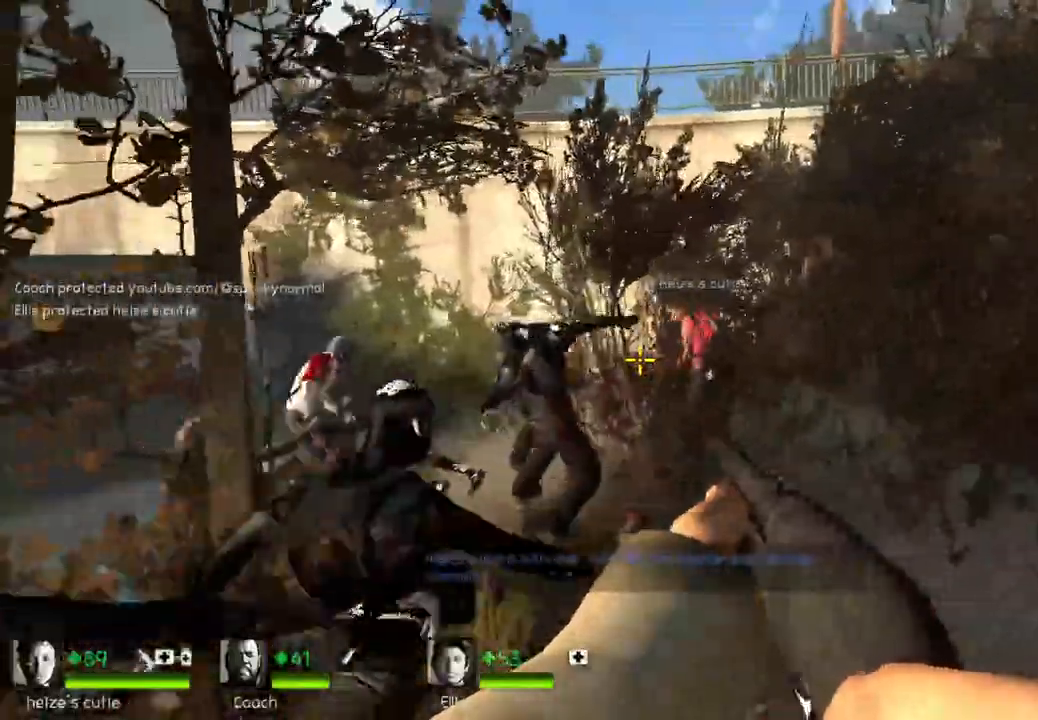
{"keys": ["a", "s"]}
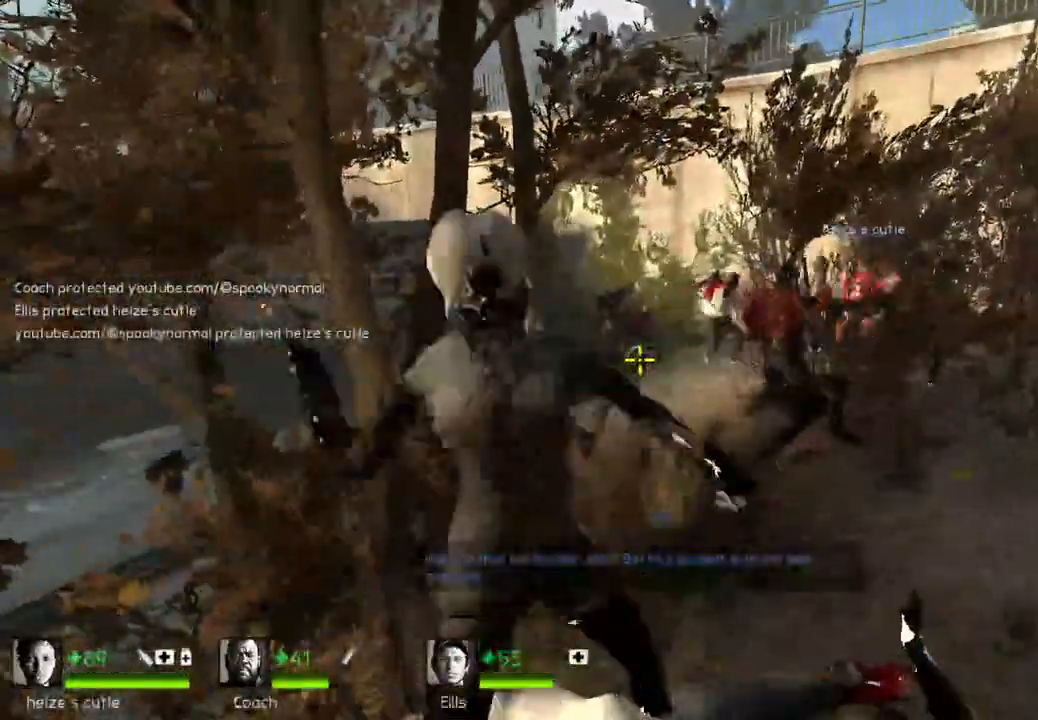
{"keys": [], "events": [[333, "s", "up"], [383, "a", "up"]]}
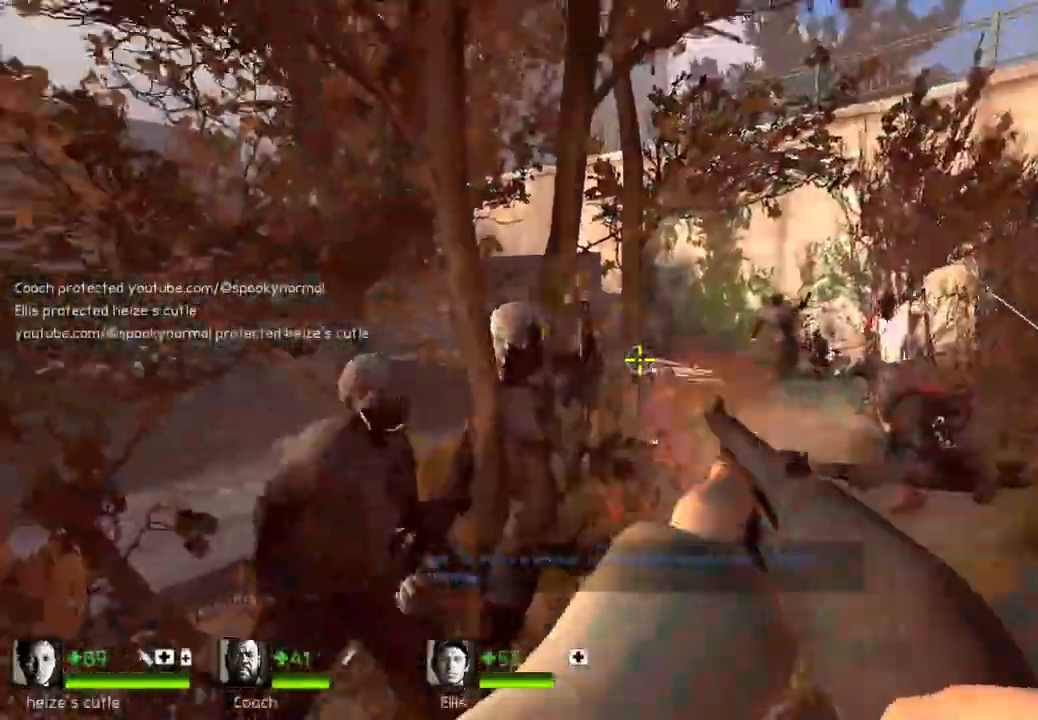
{"keys": ["d", "w"], "events": [[17, "q", "down"], [33, "w", "down"], [133, "d", "down"], [133, "q", "up"]]}
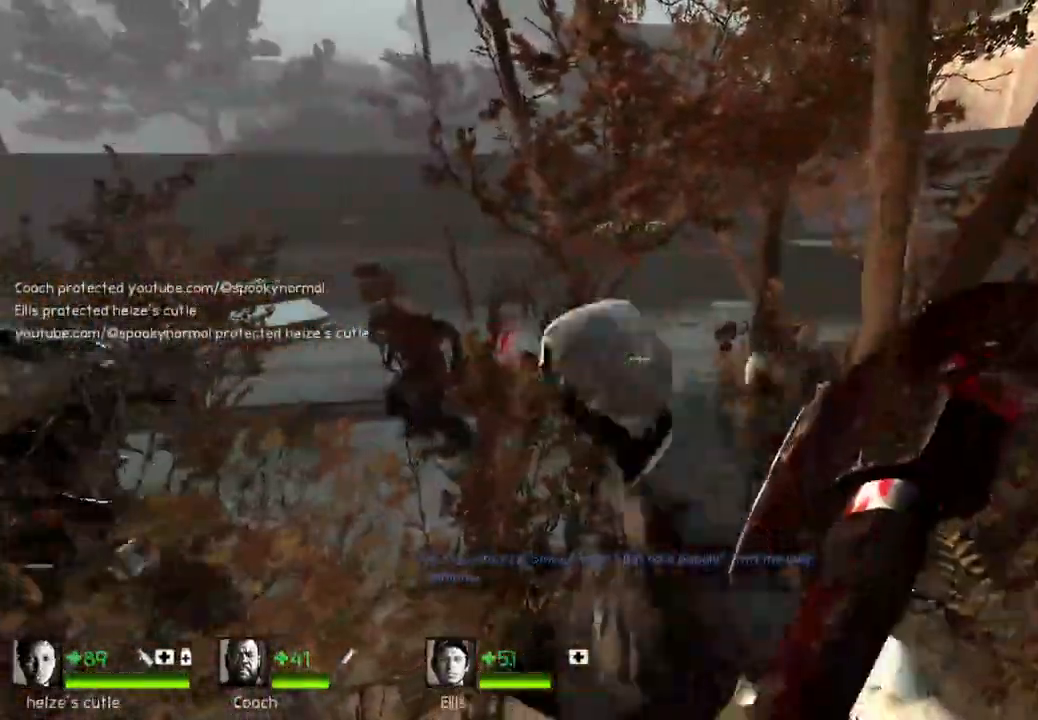
{"keys": ["d", "w"], "events": [[17, "d", "up"], [33, "a", "down"], [83, "w", "up"], [350, "a", "up"], [383, "w", "down"], [483, "d", "down"]]}
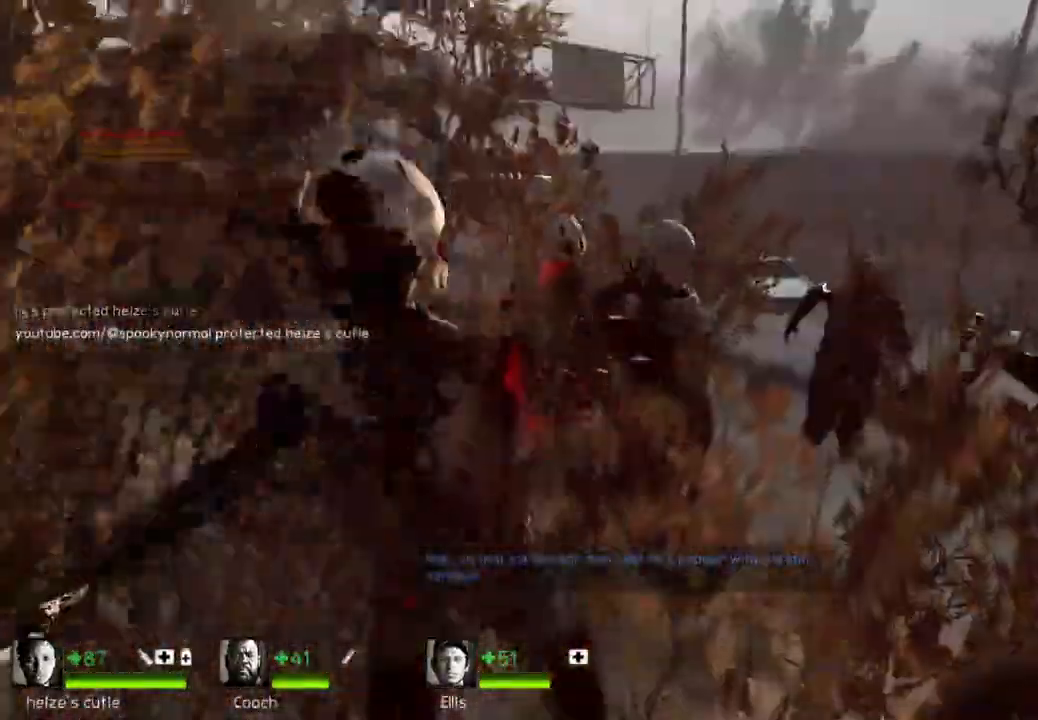
{"keys": ["w"], "events": [[183, "d", "up"]]}
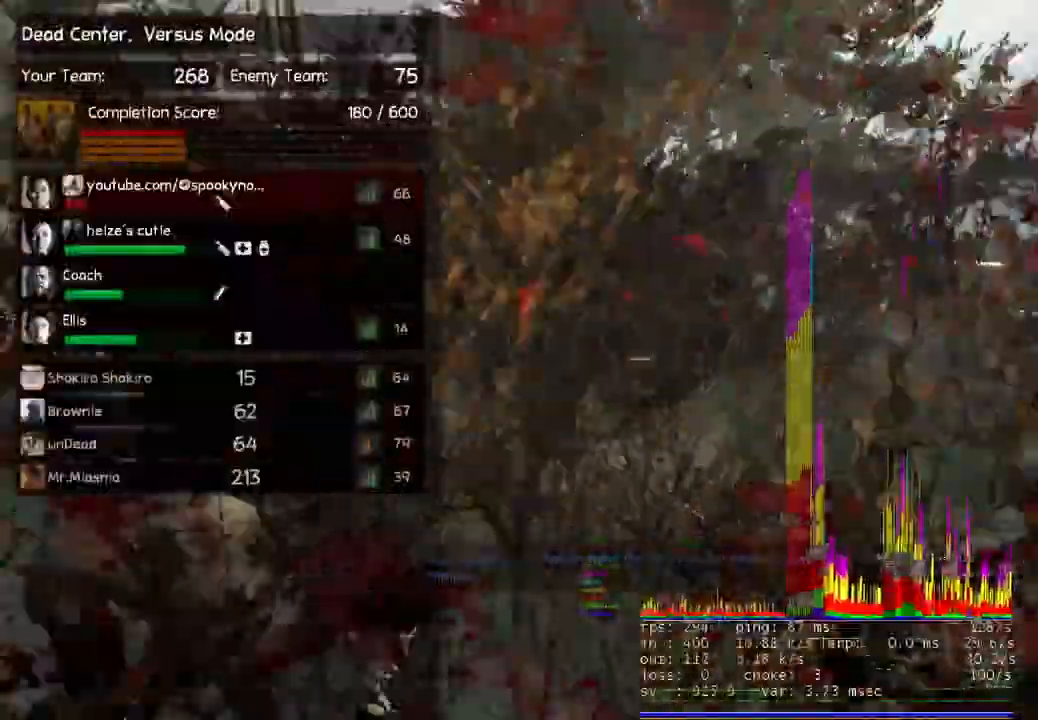
{"keys": ["w"], "events": [[17, "d", "down"], [117, "d", "up"]]}
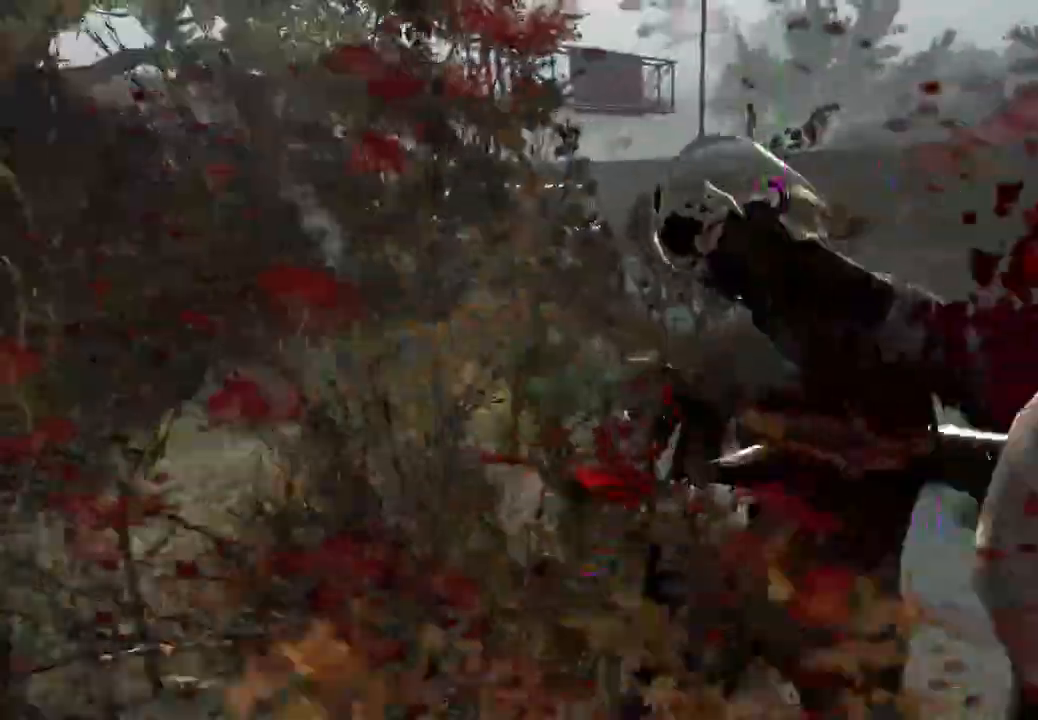
{"keys": ["a"], "events": [[417, "a", "down"], [433, "w", "up"]]}